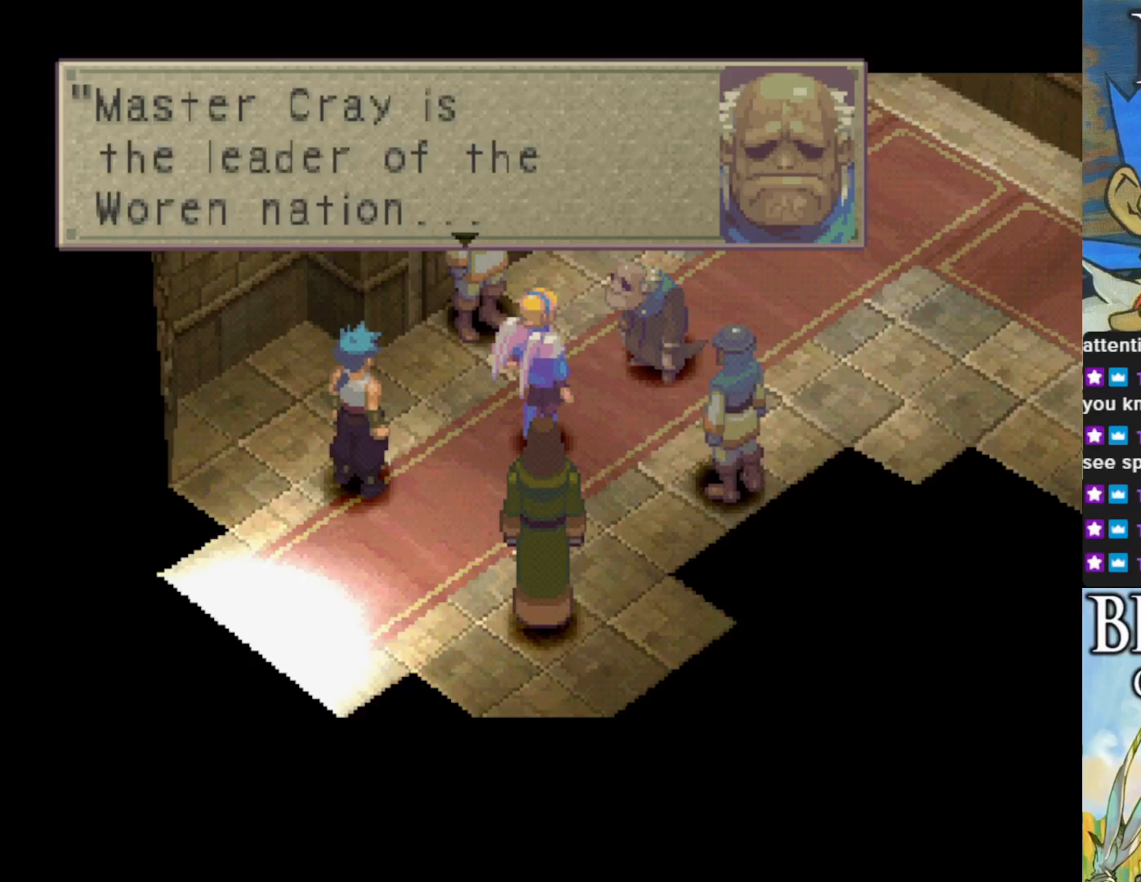
Gameplay with a controller (PlayStation layout); each line is a JSON object with the inputs held at the frame after it. "events" lists button and stick changes between this image and that frame as [ms after this image, input, new state], when the widget could be followed in between. Not read: right_stick.
{"buttons": ["CROSS"], "left_stick": "center", "events": [[300, "CROSS", "down"]]}
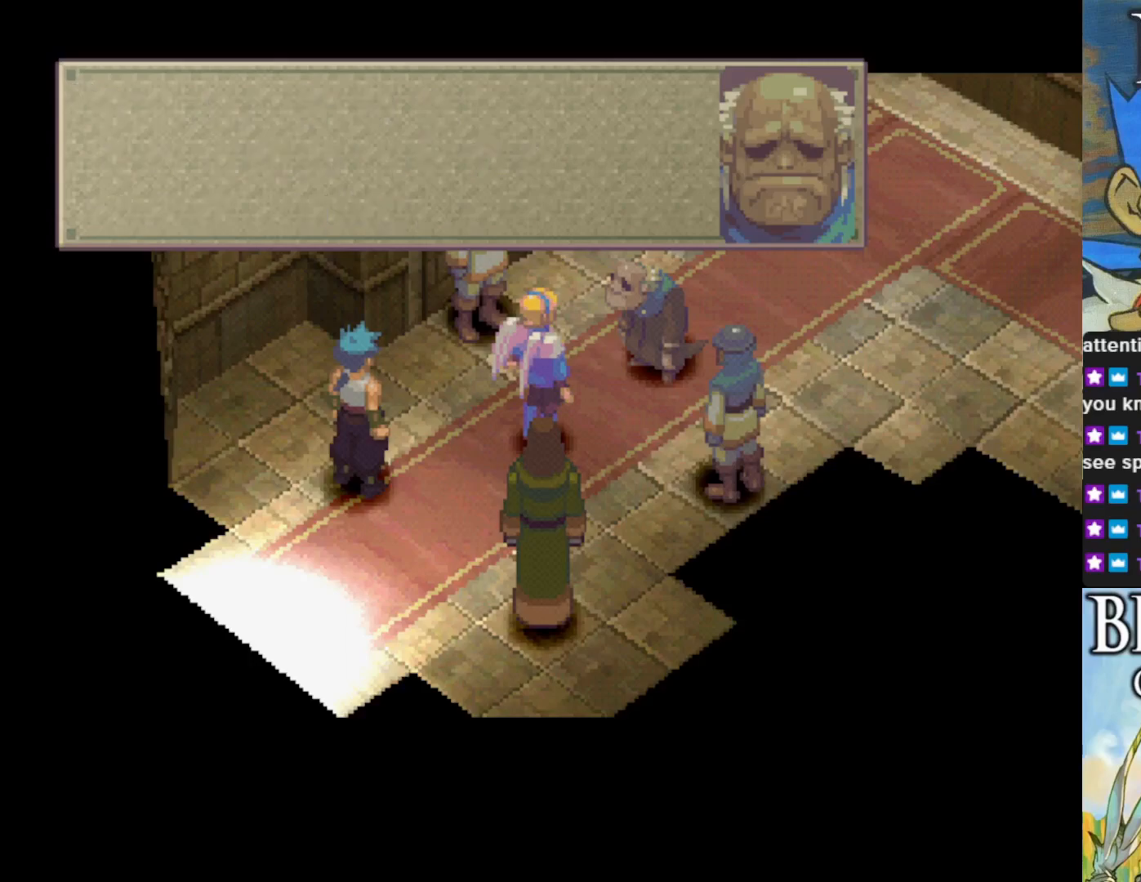
{"buttons": [], "left_stick": "center", "events": [[17, "CROSS", "up"]]}
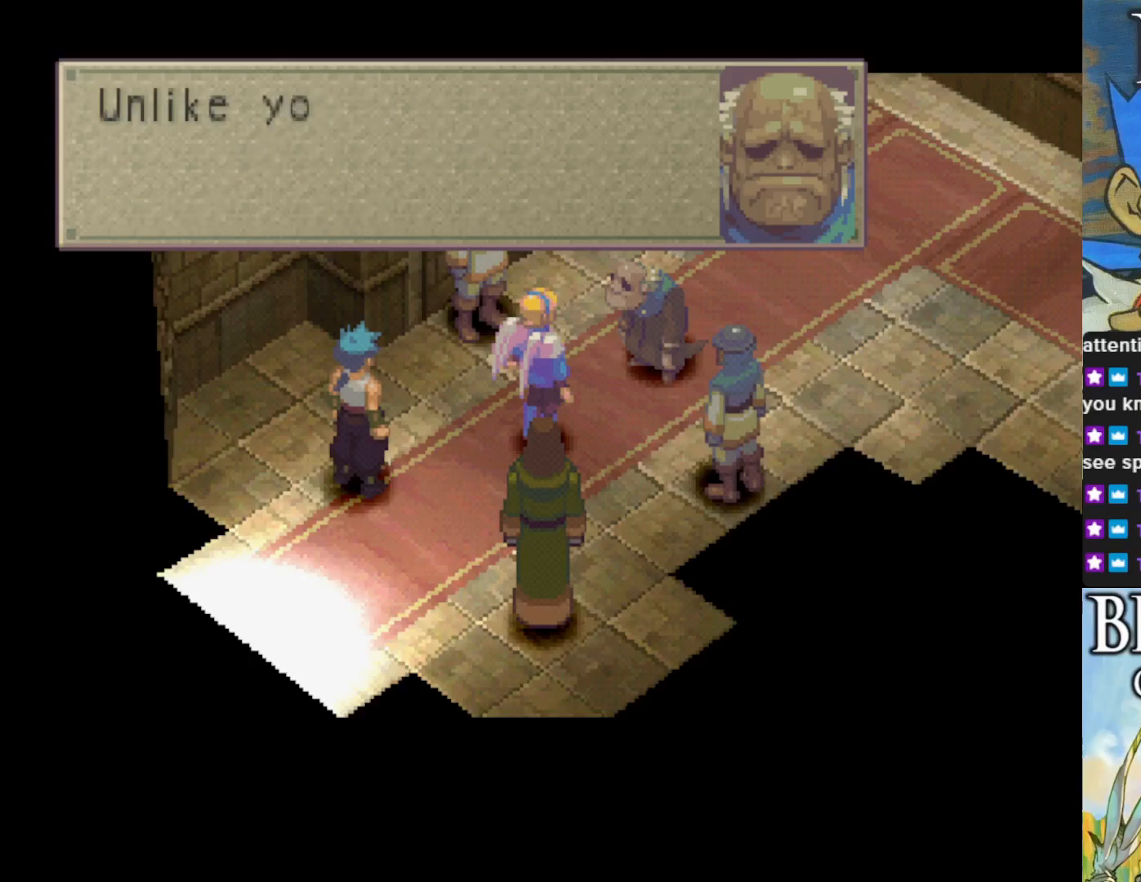
{"buttons": [], "left_stick": "center", "events": []}
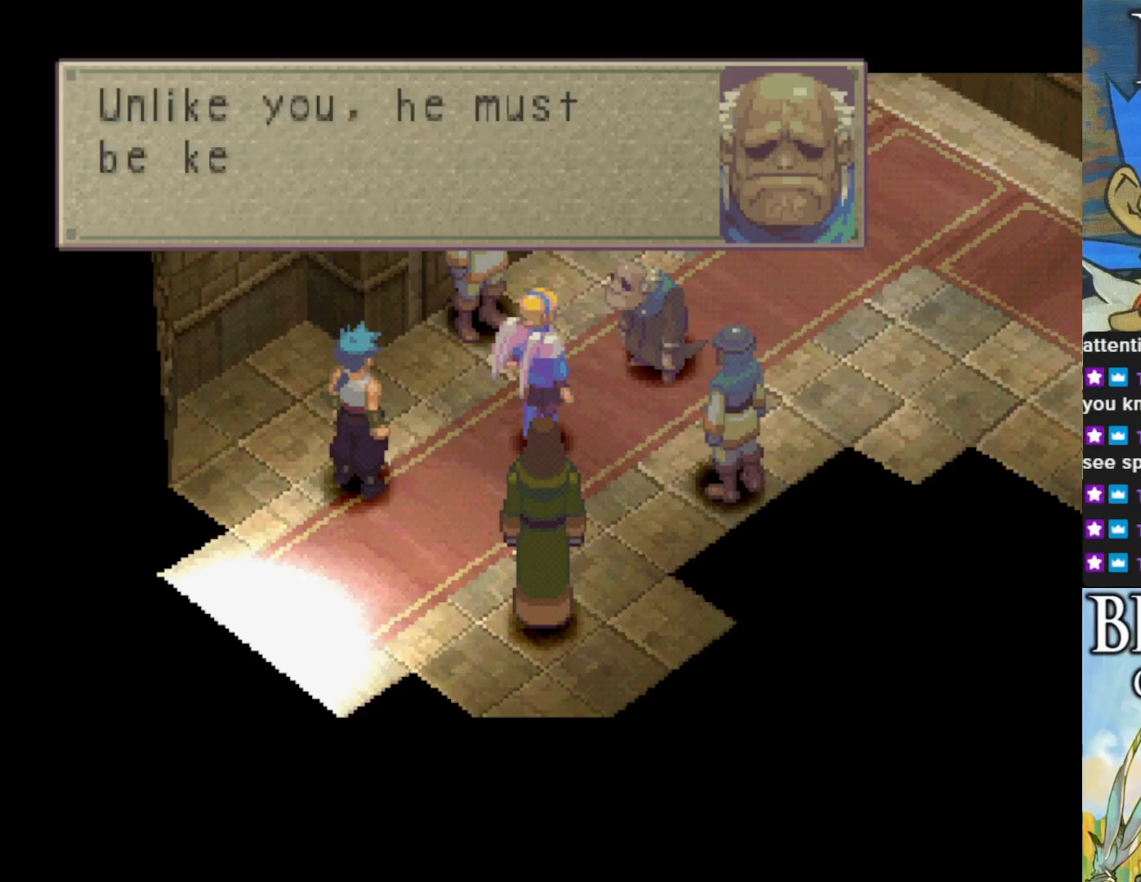
{"buttons": [], "left_stick": "center", "events": []}
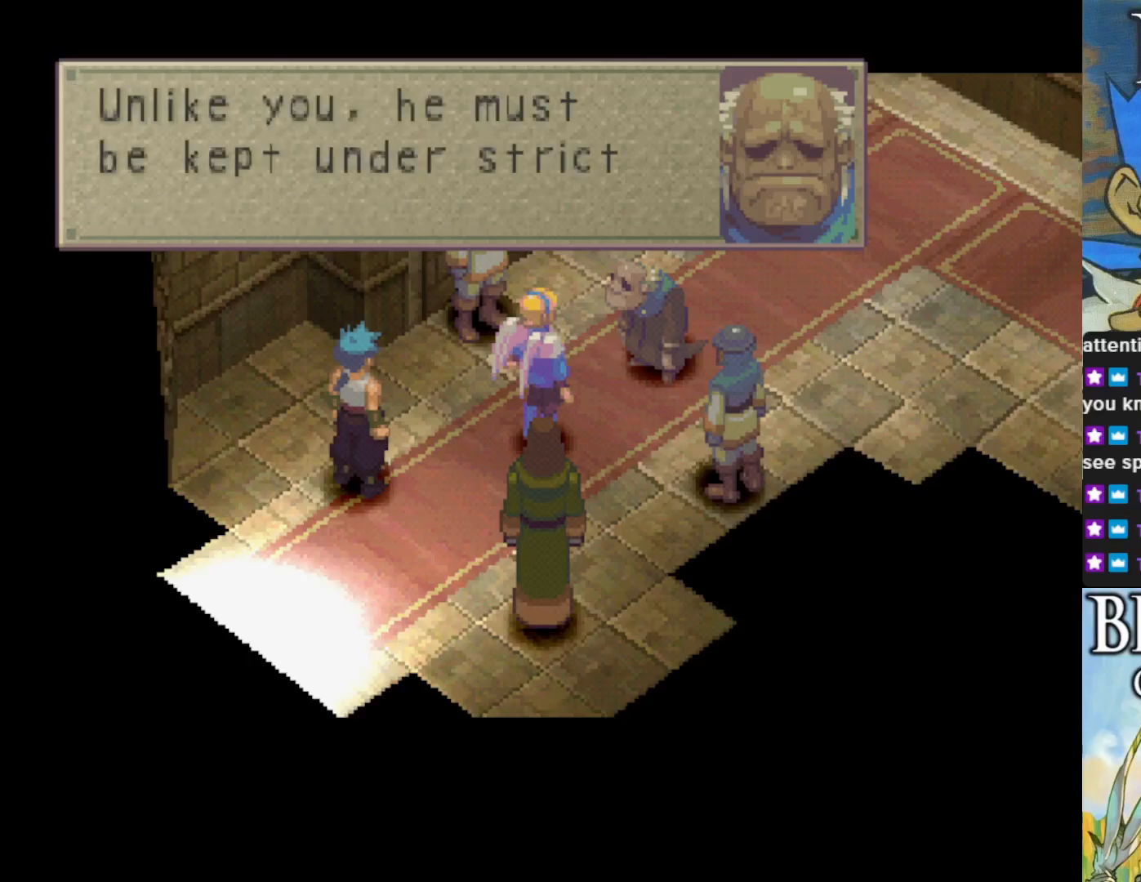
{"buttons": [], "left_stick": "center", "events": []}
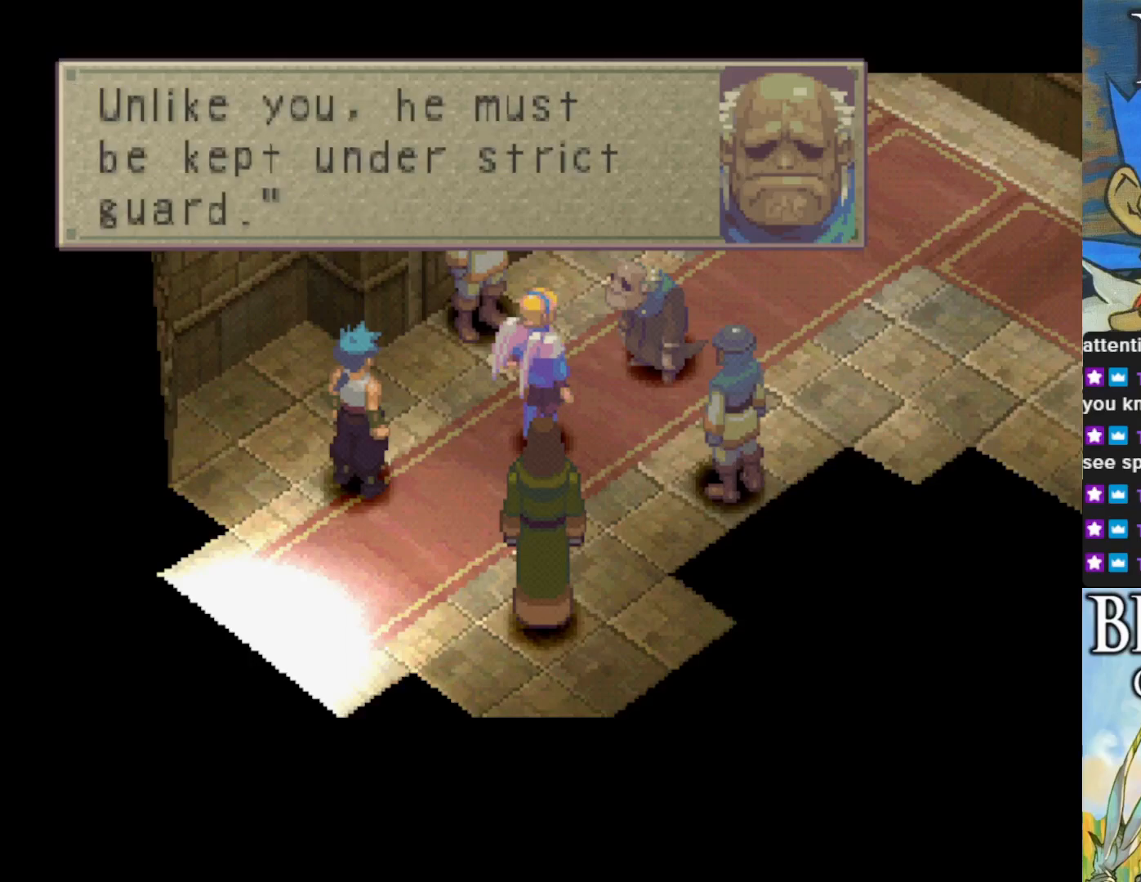
{"buttons": [], "left_stick": "center", "events": []}
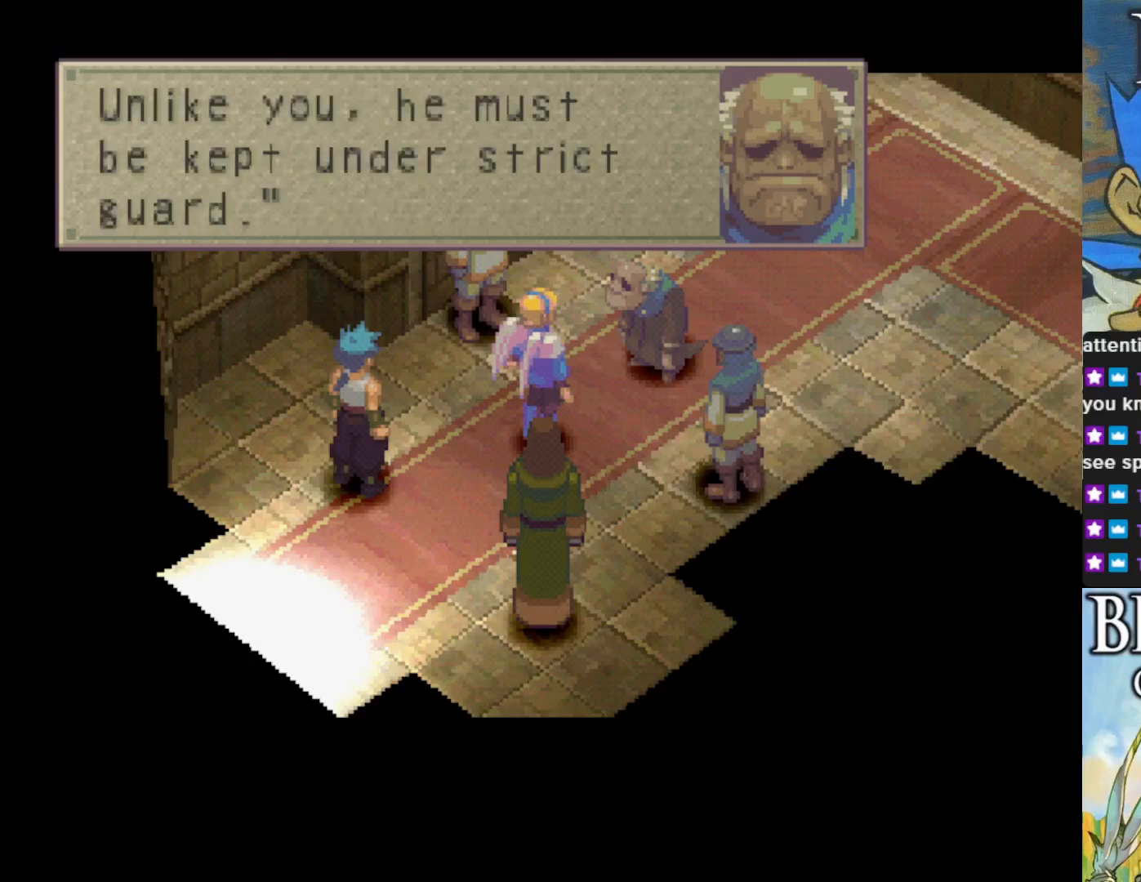
{"buttons": [], "left_stick": "center", "events": [[283, "CROSS", "down"], [483, "CROSS", "up"]]}
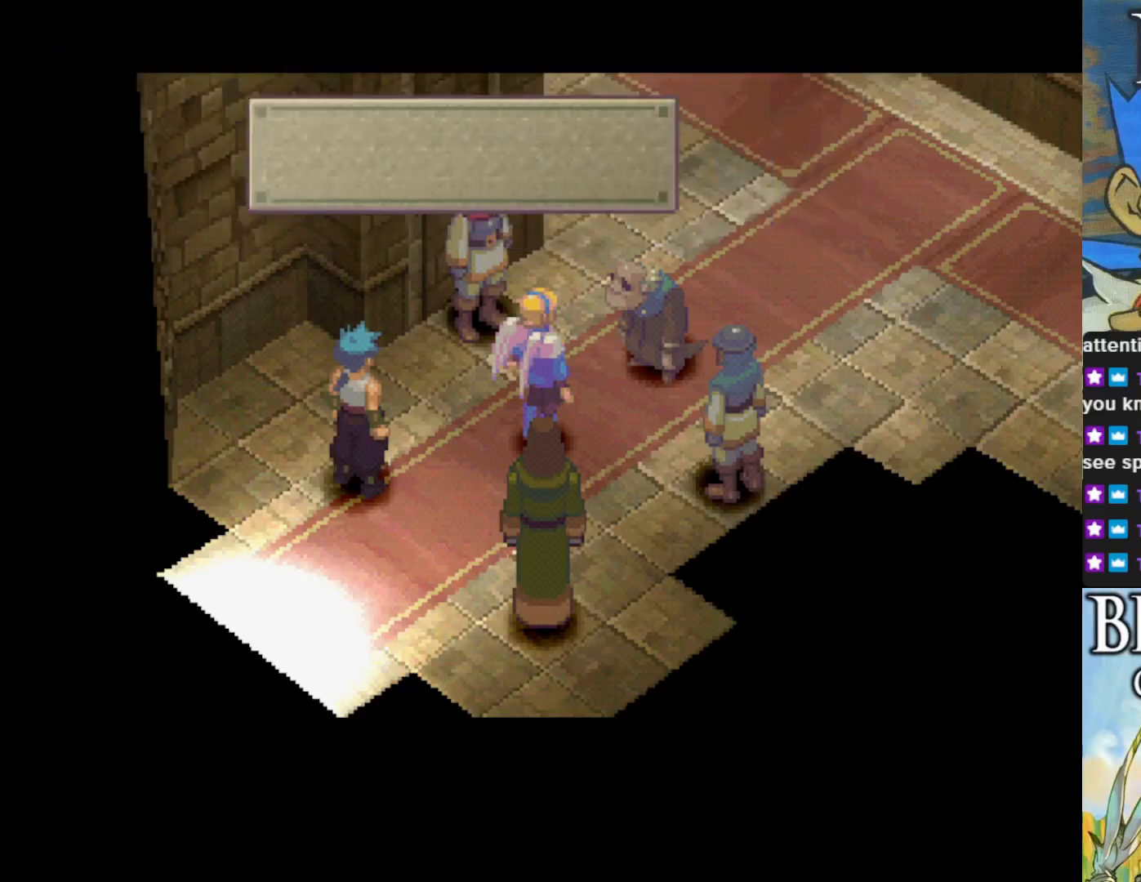
{"buttons": [], "left_stick": "center", "events": []}
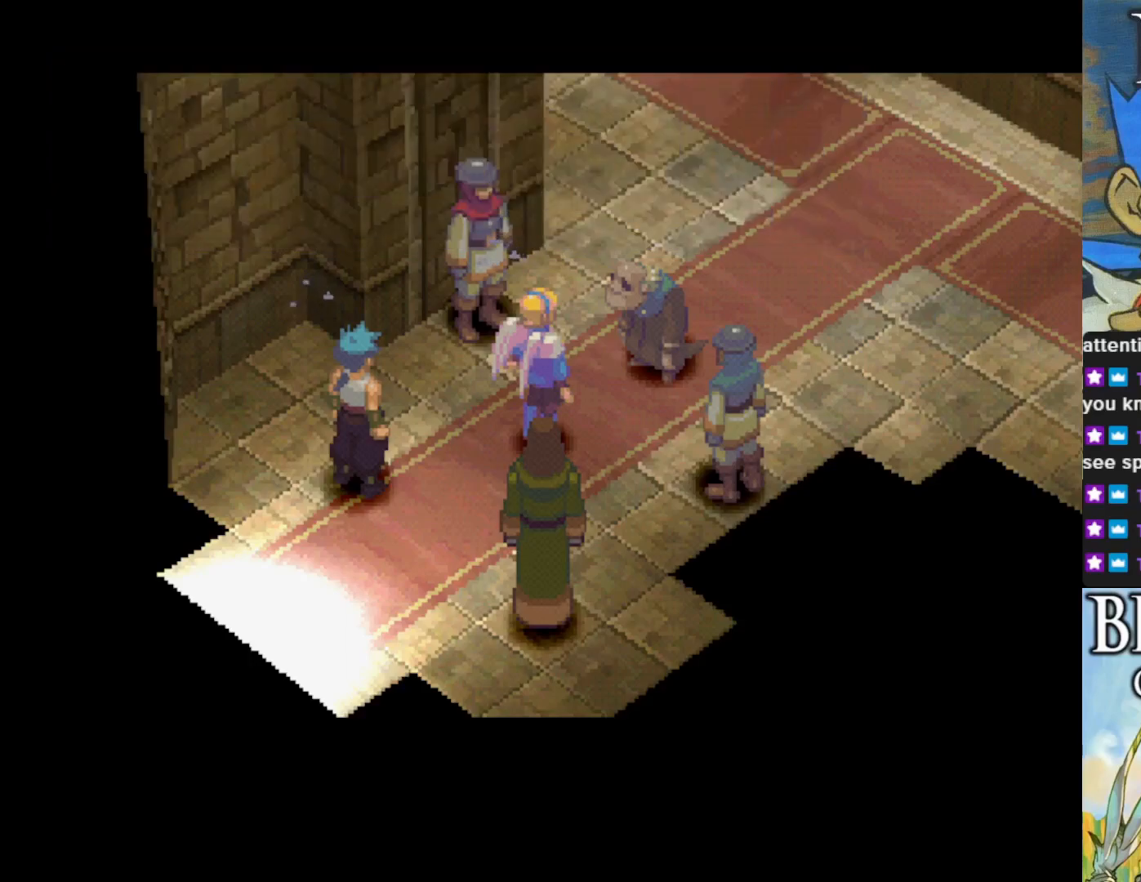
{"buttons": [], "left_stick": "center", "events": []}
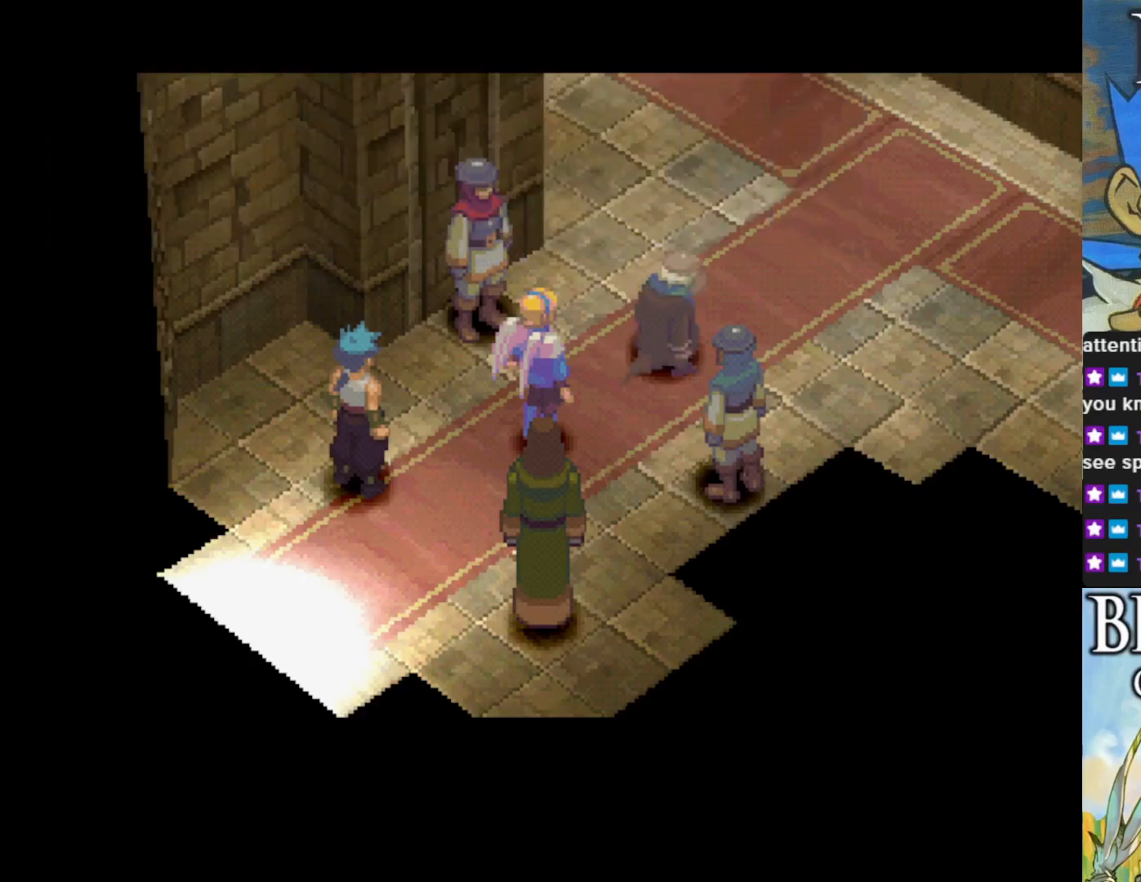
{"buttons": [], "left_stick": "center", "events": []}
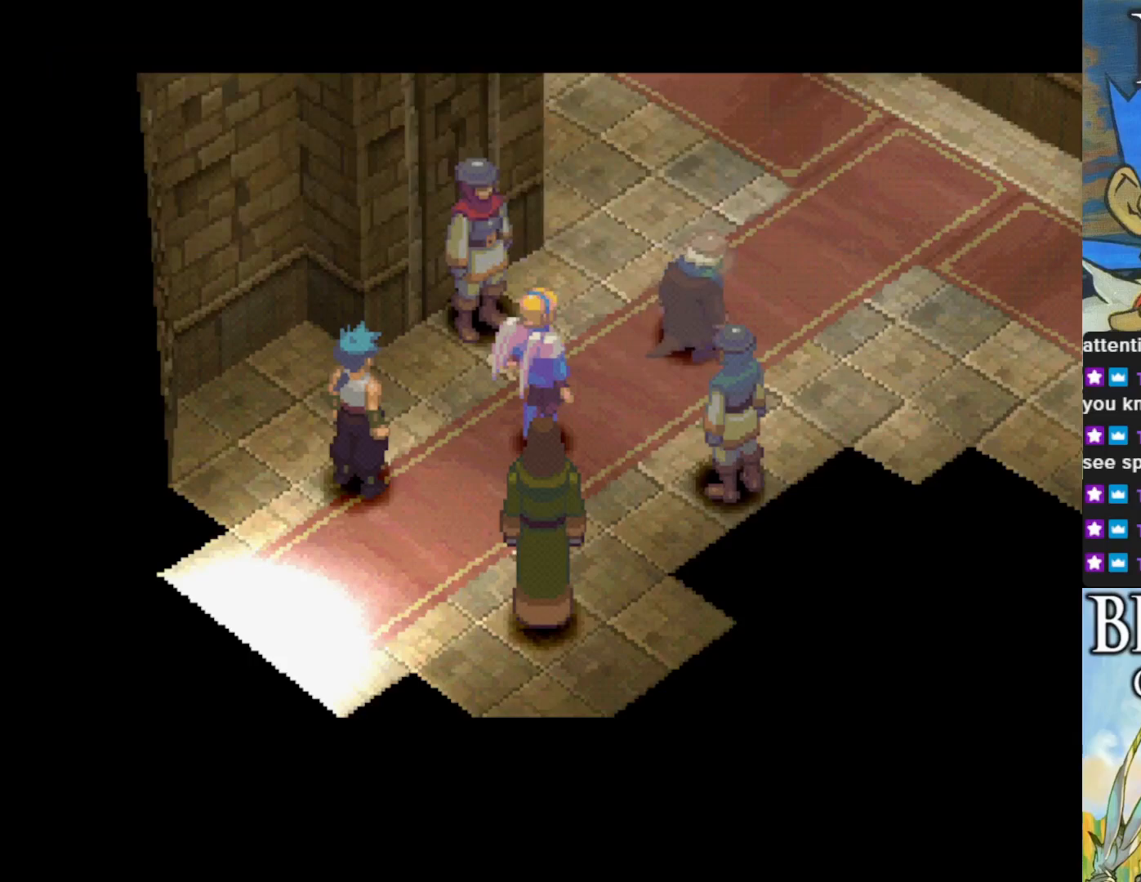
{"buttons": [], "left_stick": "center", "events": []}
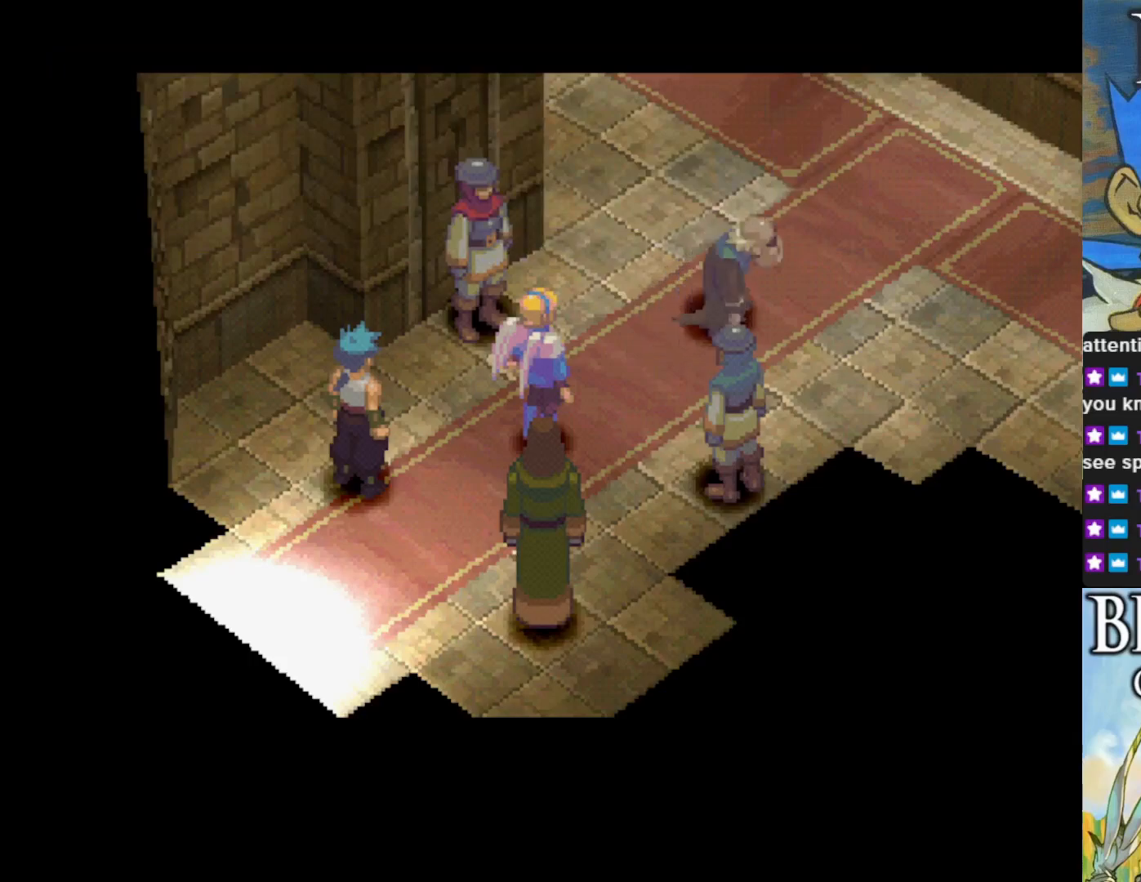
{"buttons": [], "left_stick": "center", "events": []}
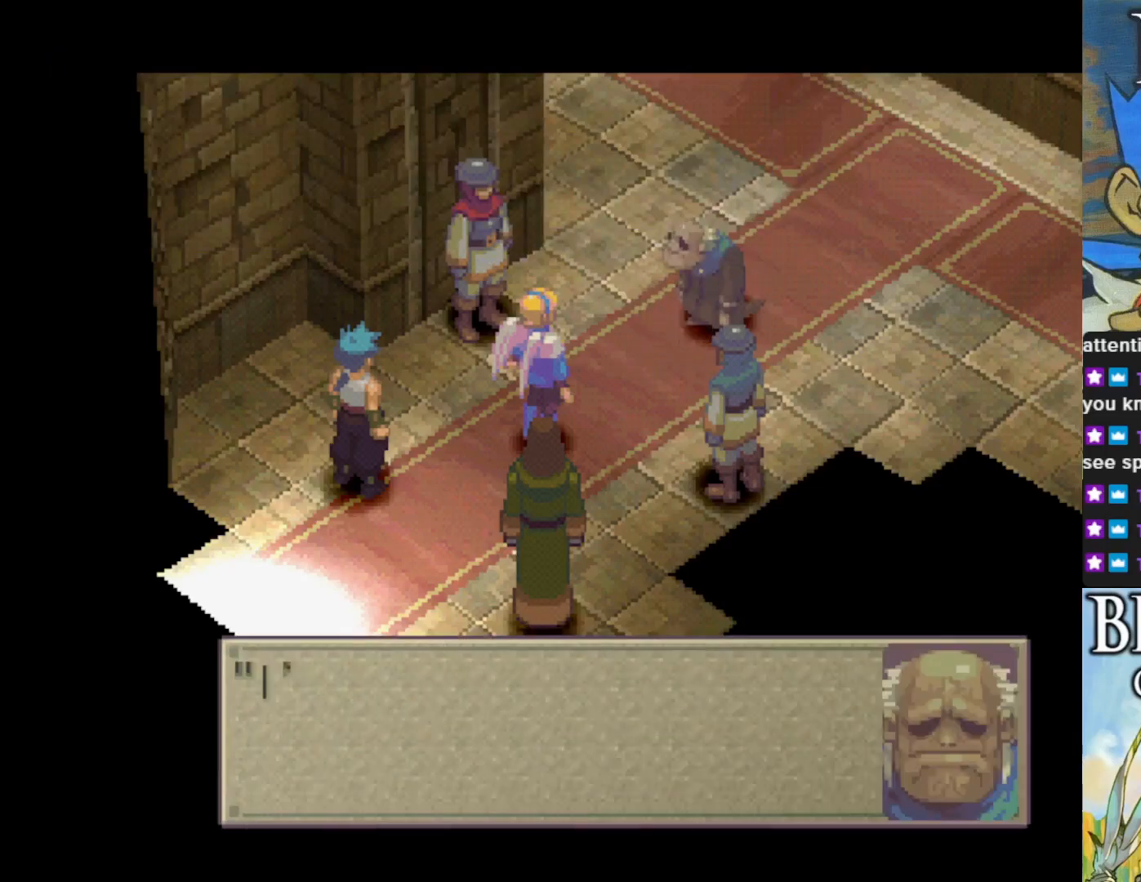
{"buttons": [], "left_stick": "center", "events": []}
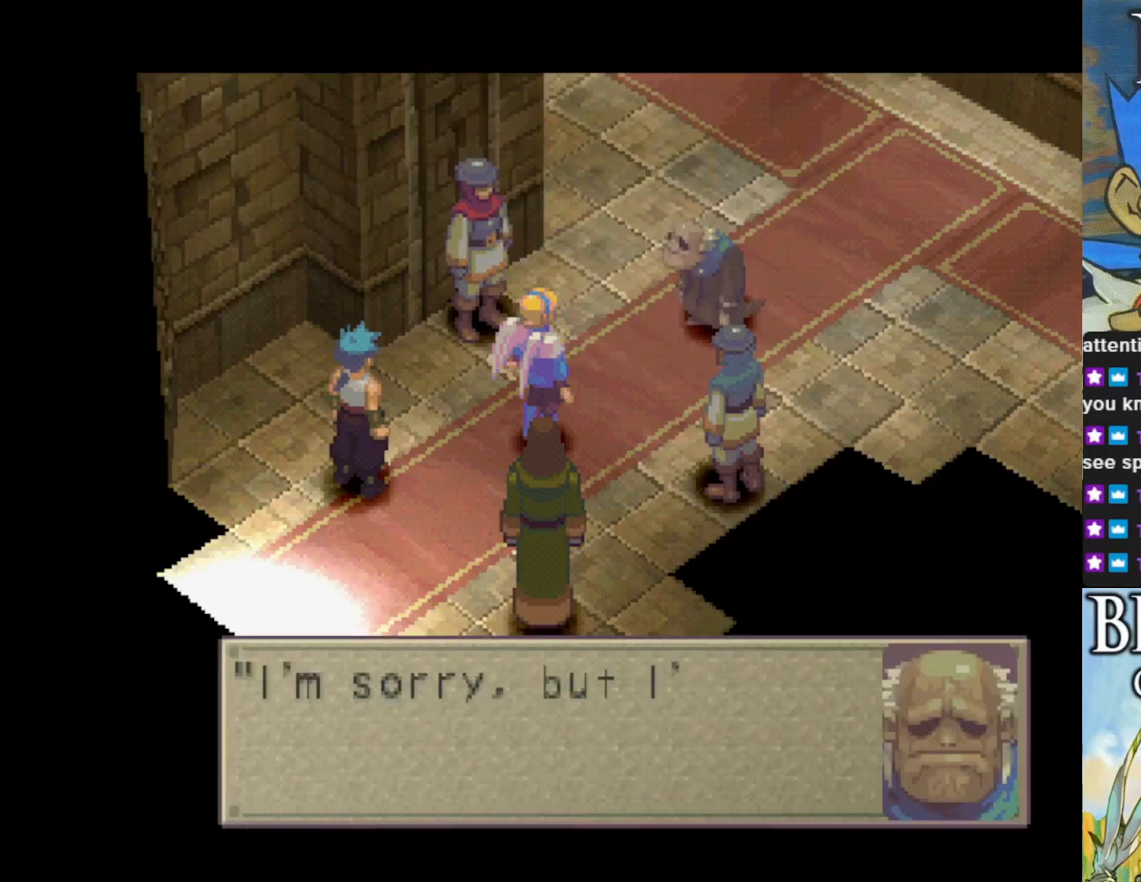
{"buttons": [], "left_stick": "center", "events": []}
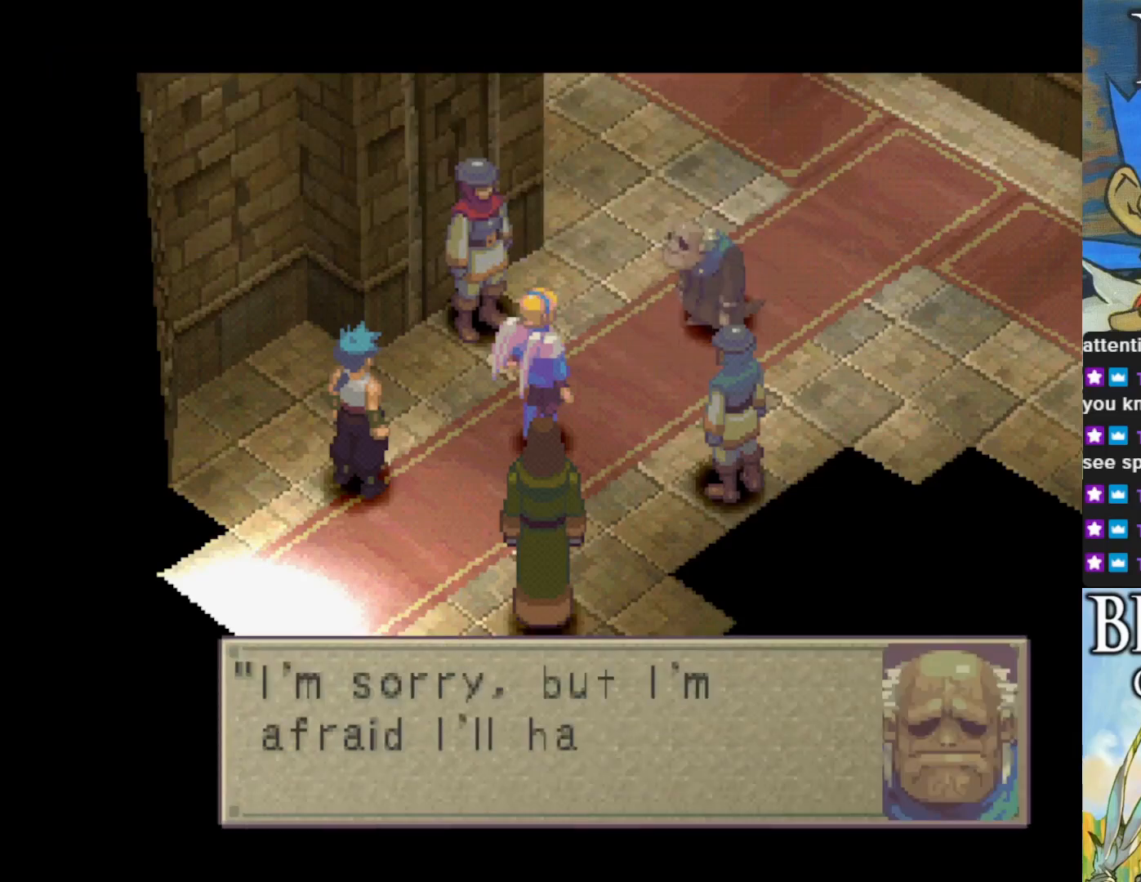
{"buttons": [], "left_stick": "center", "events": []}
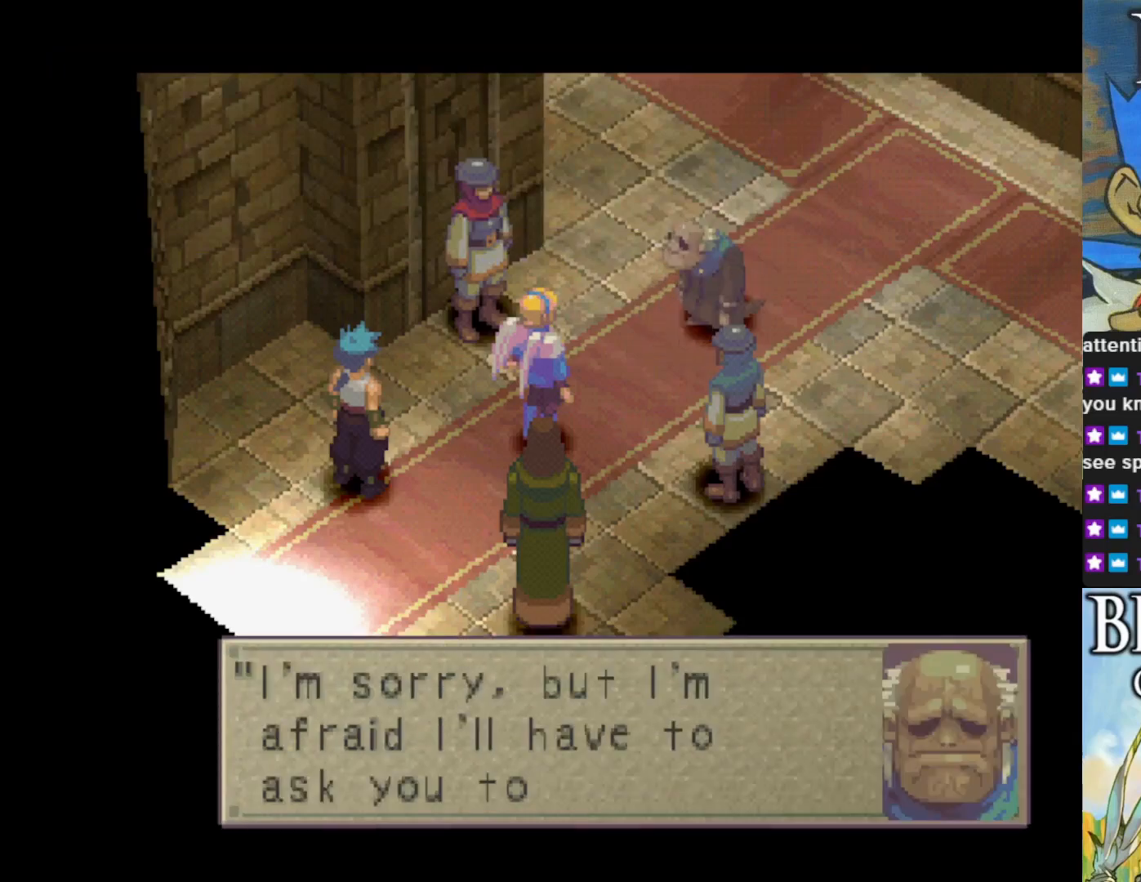
{"buttons": [], "left_stick": "center", "events": []}
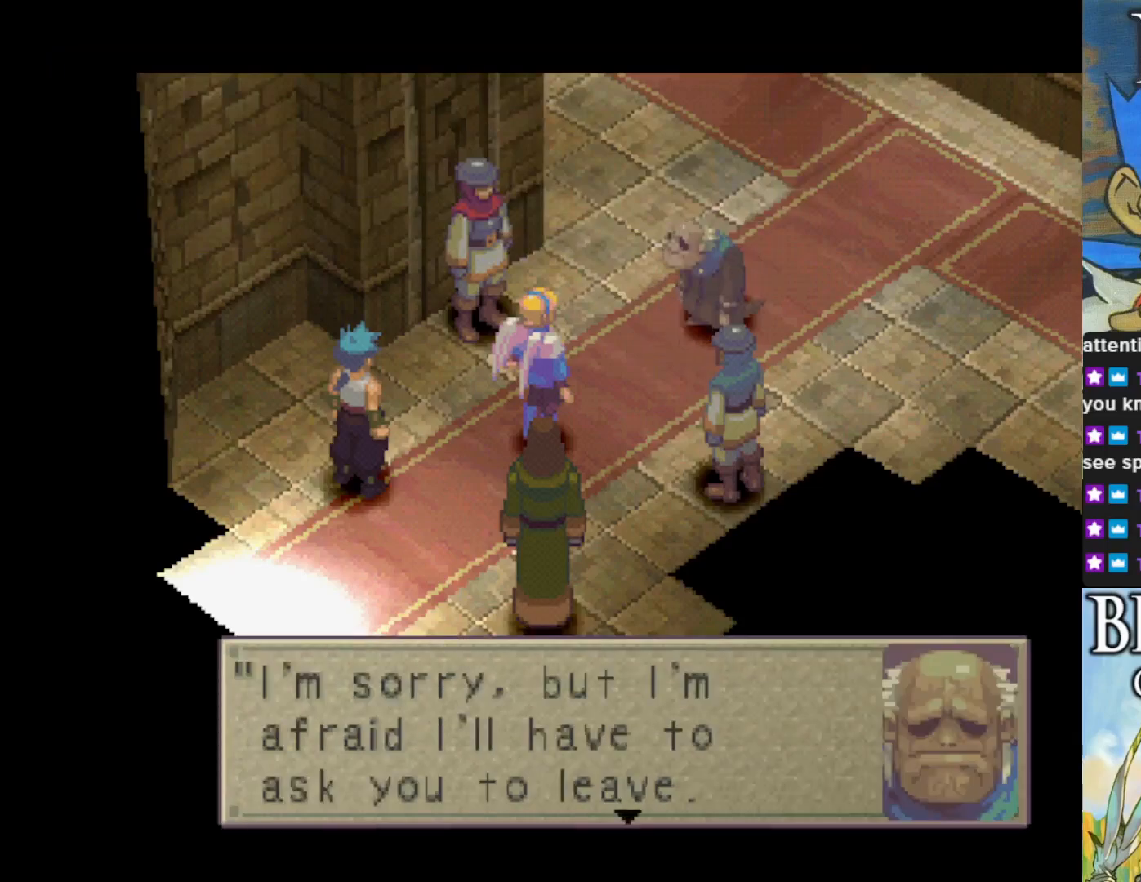
{"buttons": [], "left_stick": "center", "events": [[217, "CROSS", "down"], [400, "CROSS", "up"]]}
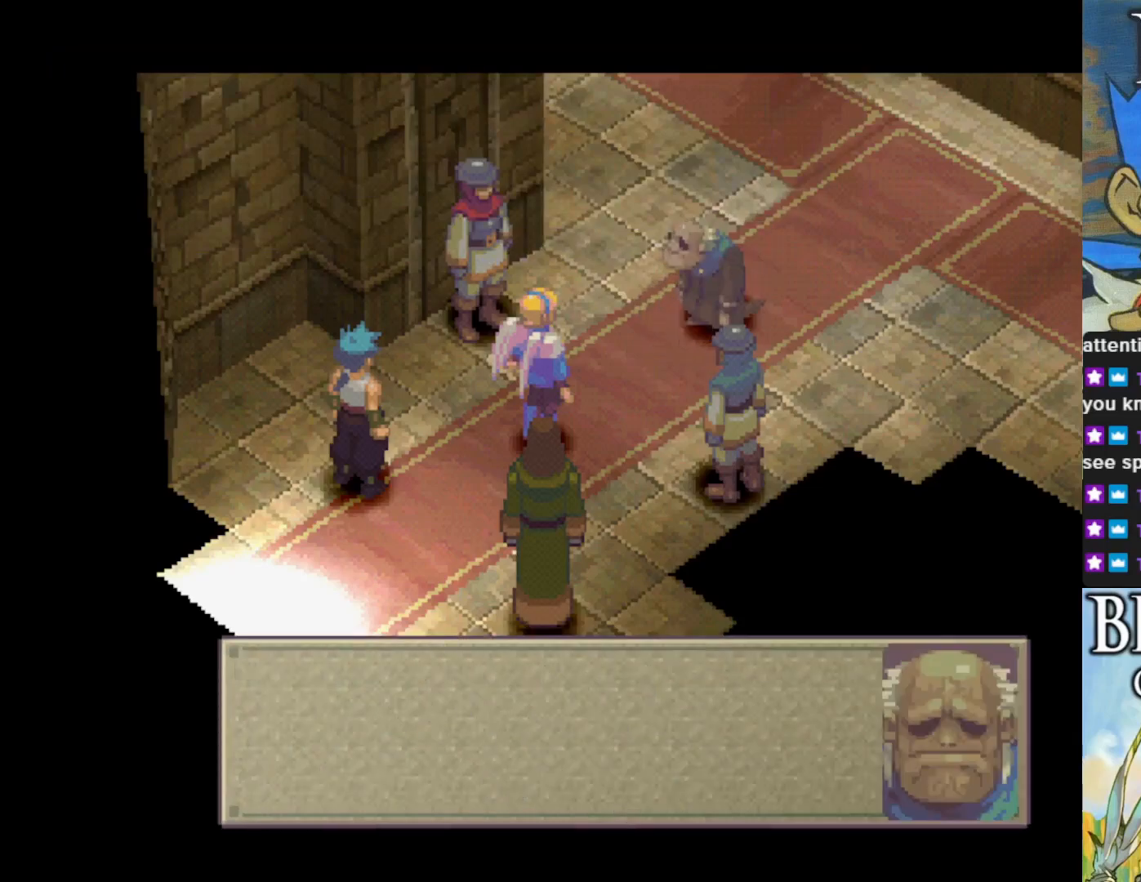
{"buttons": [], "left_stick": "center", "events": []}
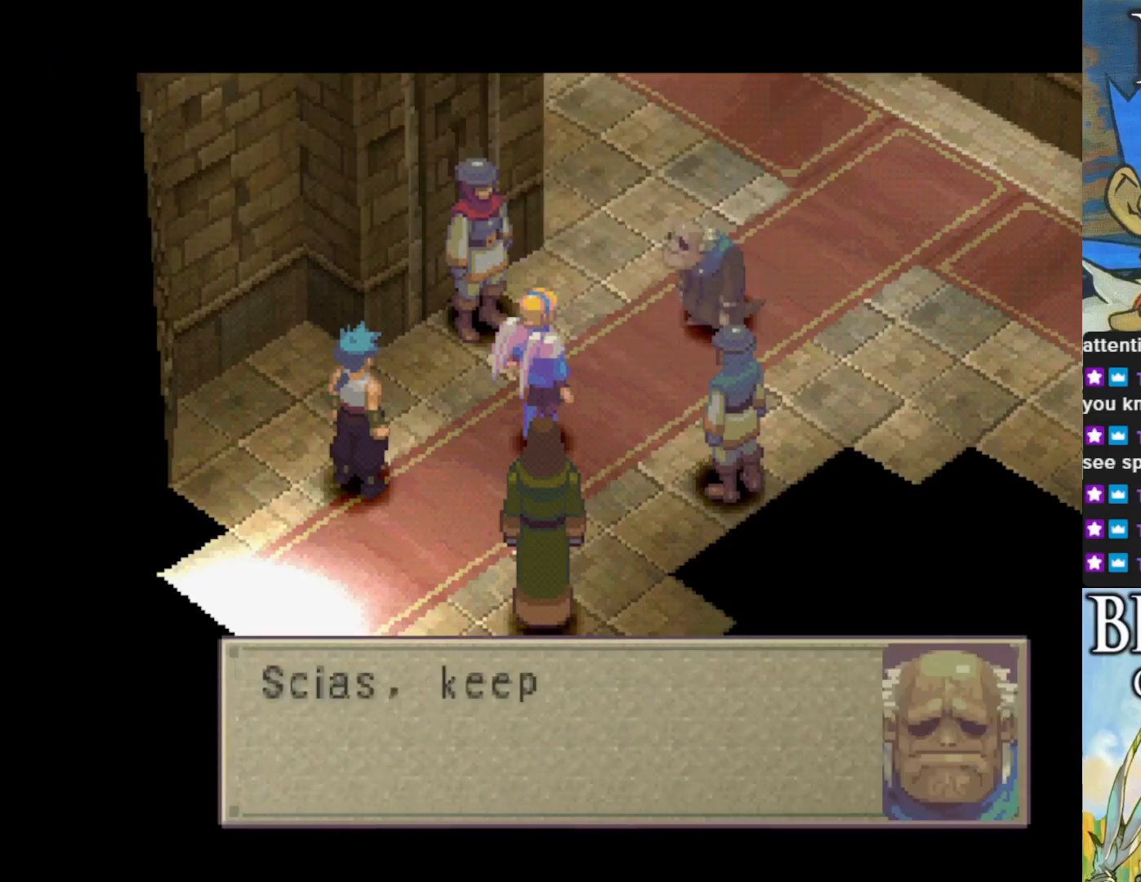
{"buttons": [], "left_stick": "center", "events": []}
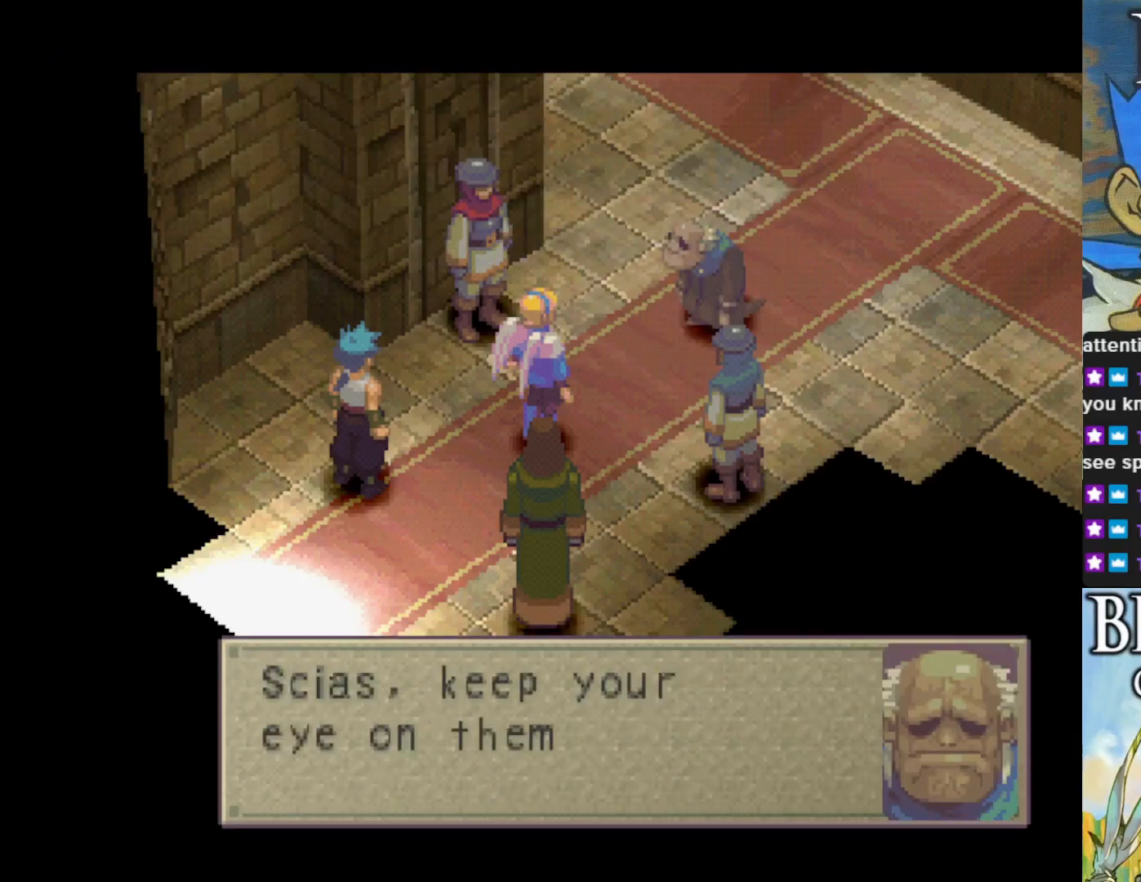
{"buttons": [], "left_stick": "center", "events": []}
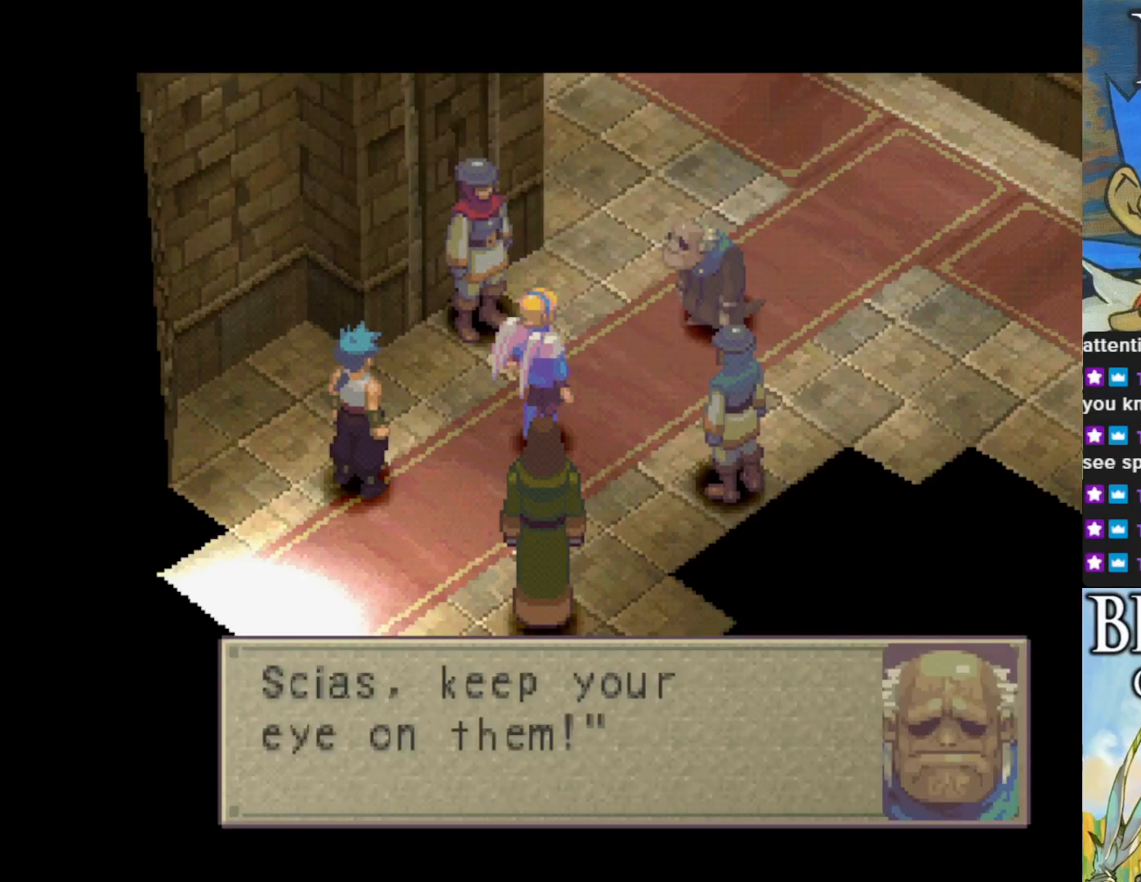
{"buttons": ["CROSS"], "left_stick": "center", "events": [[317, "CROSS", "down"]]}
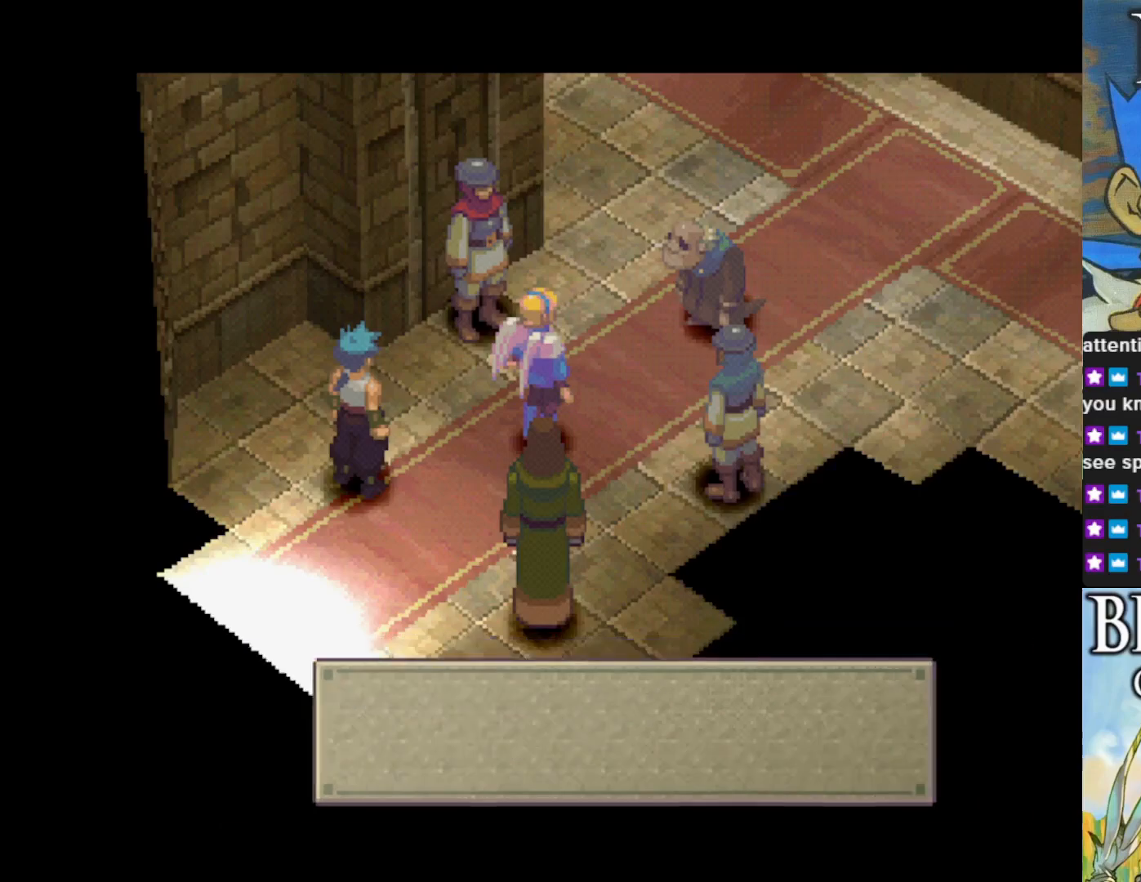
{"buttons": [], "left_stick": "center", "events": [[17, "CROSS", "up"]]}